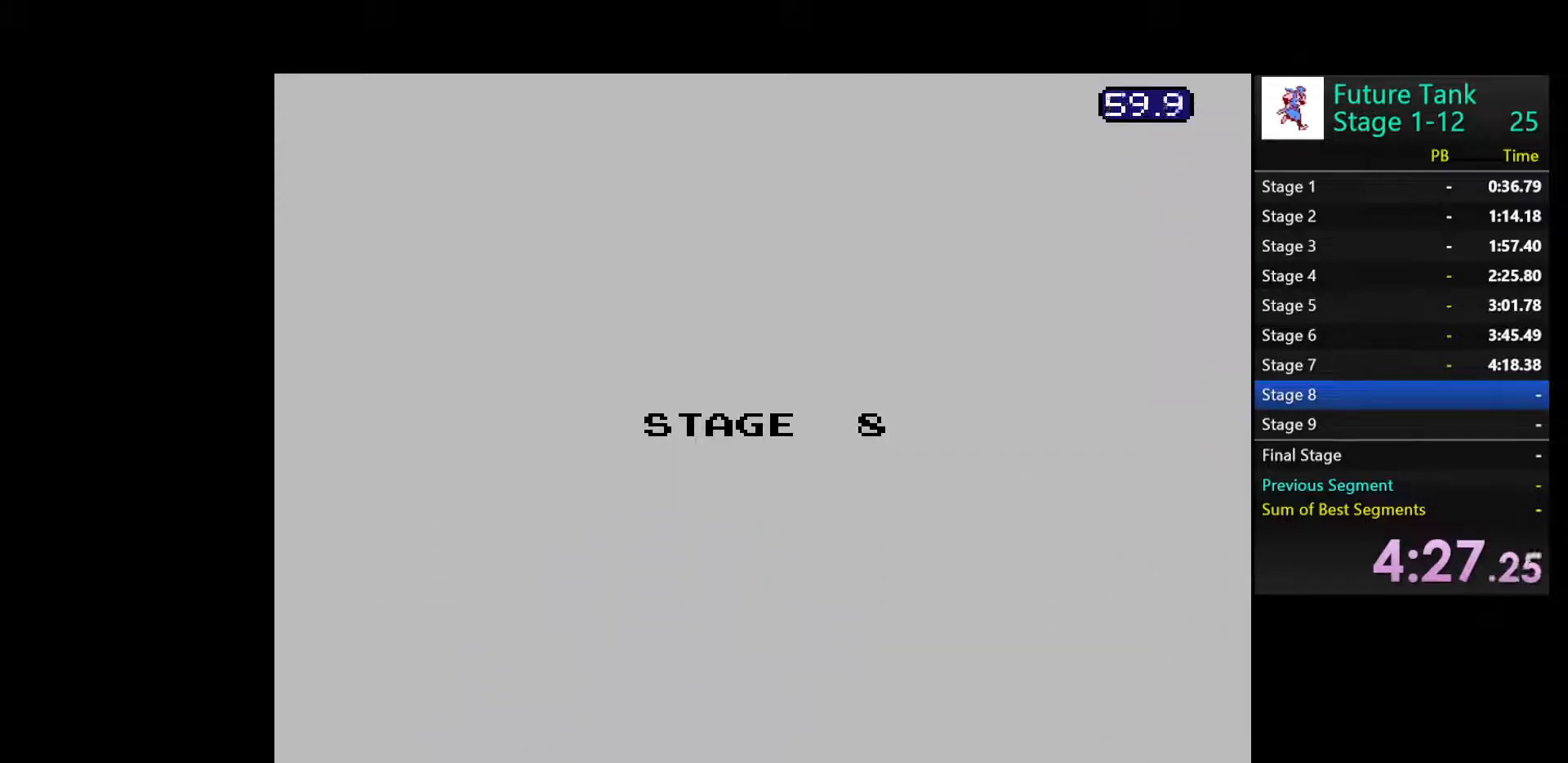
Gameplay with a controller (Nintendo layout); each line is a JSON object with the inputs held at the frame after it. "events" lists button and stick changes between this image and that frame as [ms after this image, input, new state], when the widget could be followed in between. Not read: L3 R3.
{"buttons": ["DPAD_UP"], "events": []}
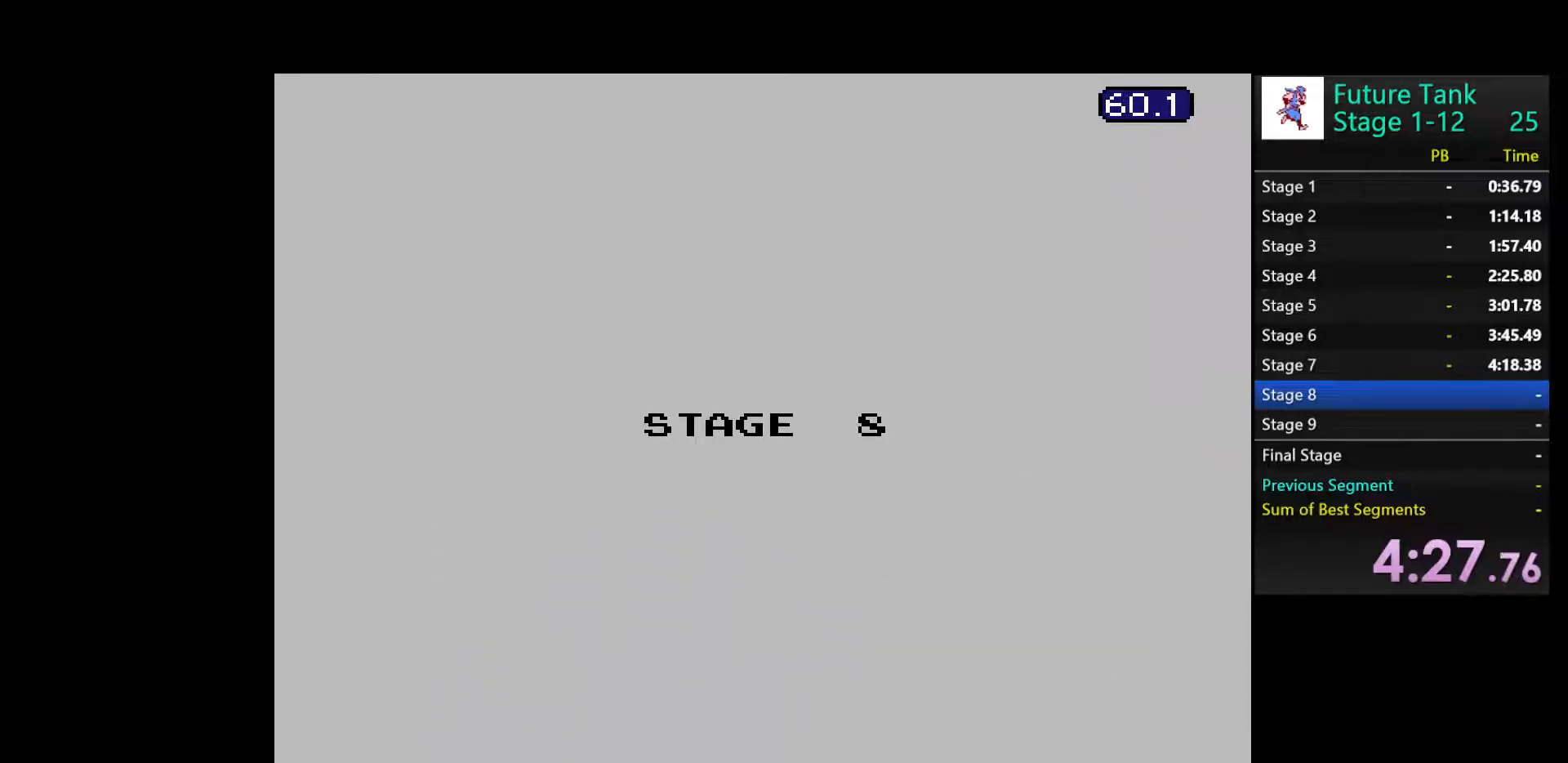
{"buttons": ["DPAD_UP"], "events": []}
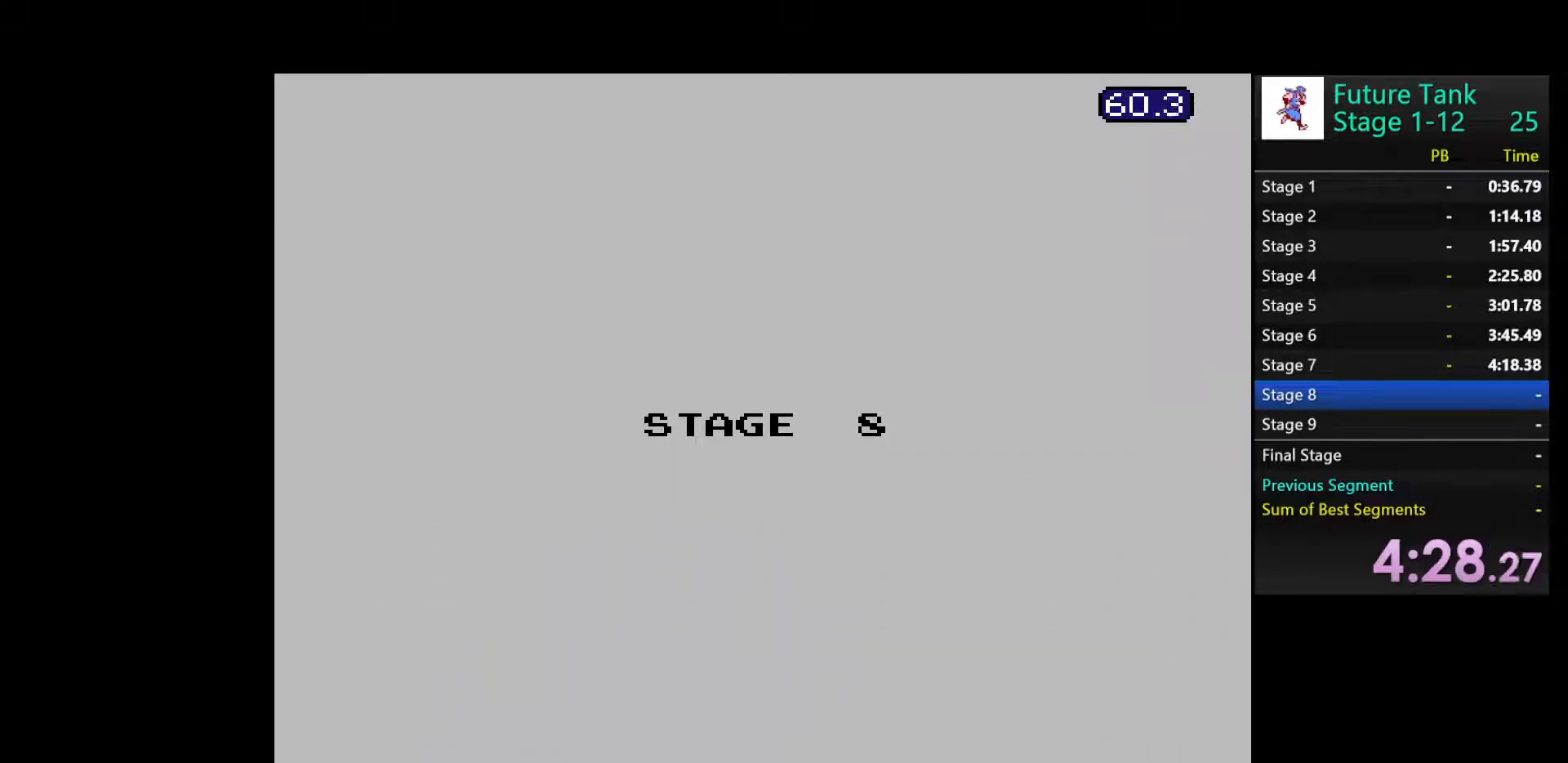
{"buttons": ["DPAD_UP"], "events": []}
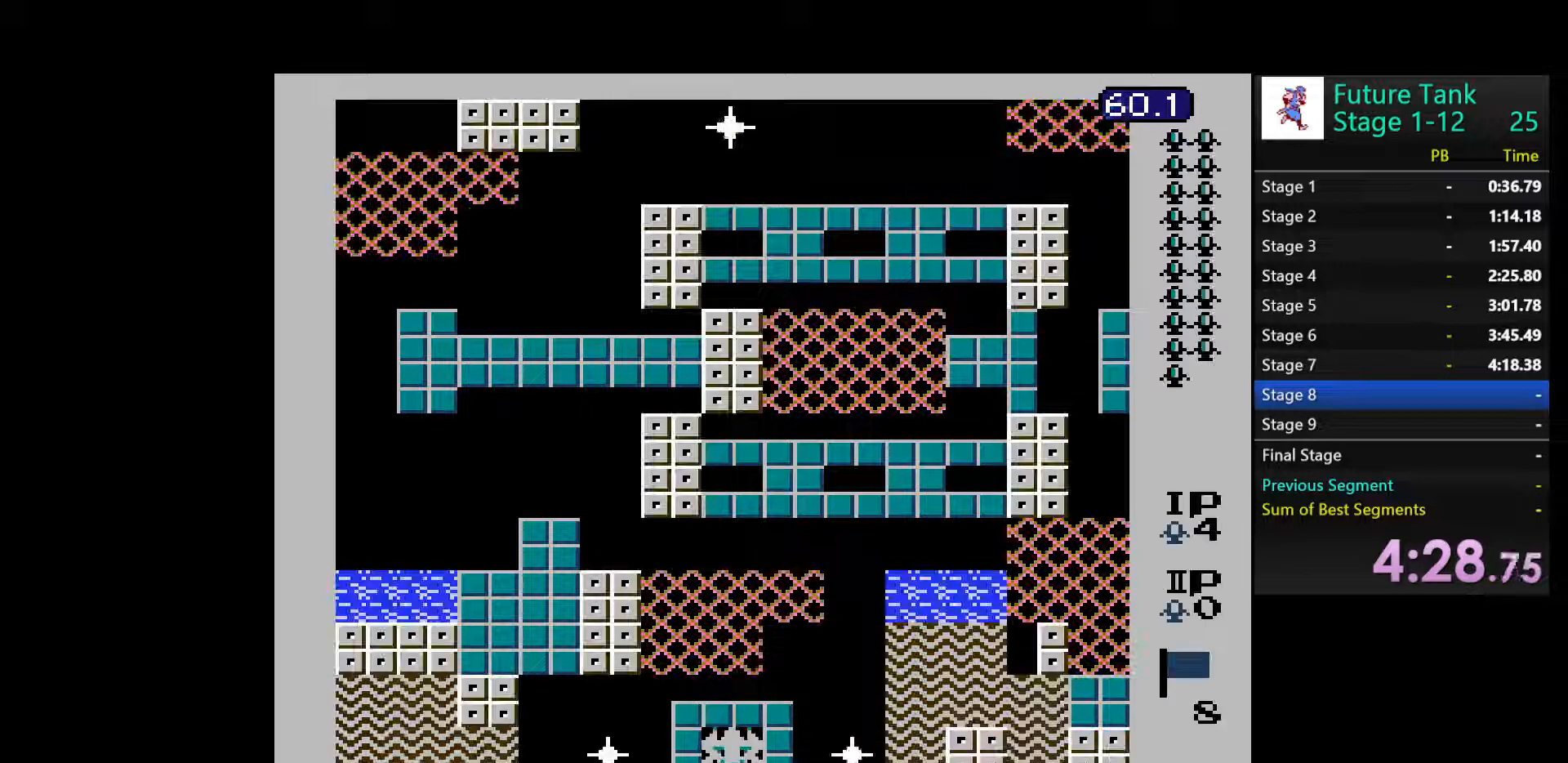
{"buttons": ["DPAD_UP"], "events": []}
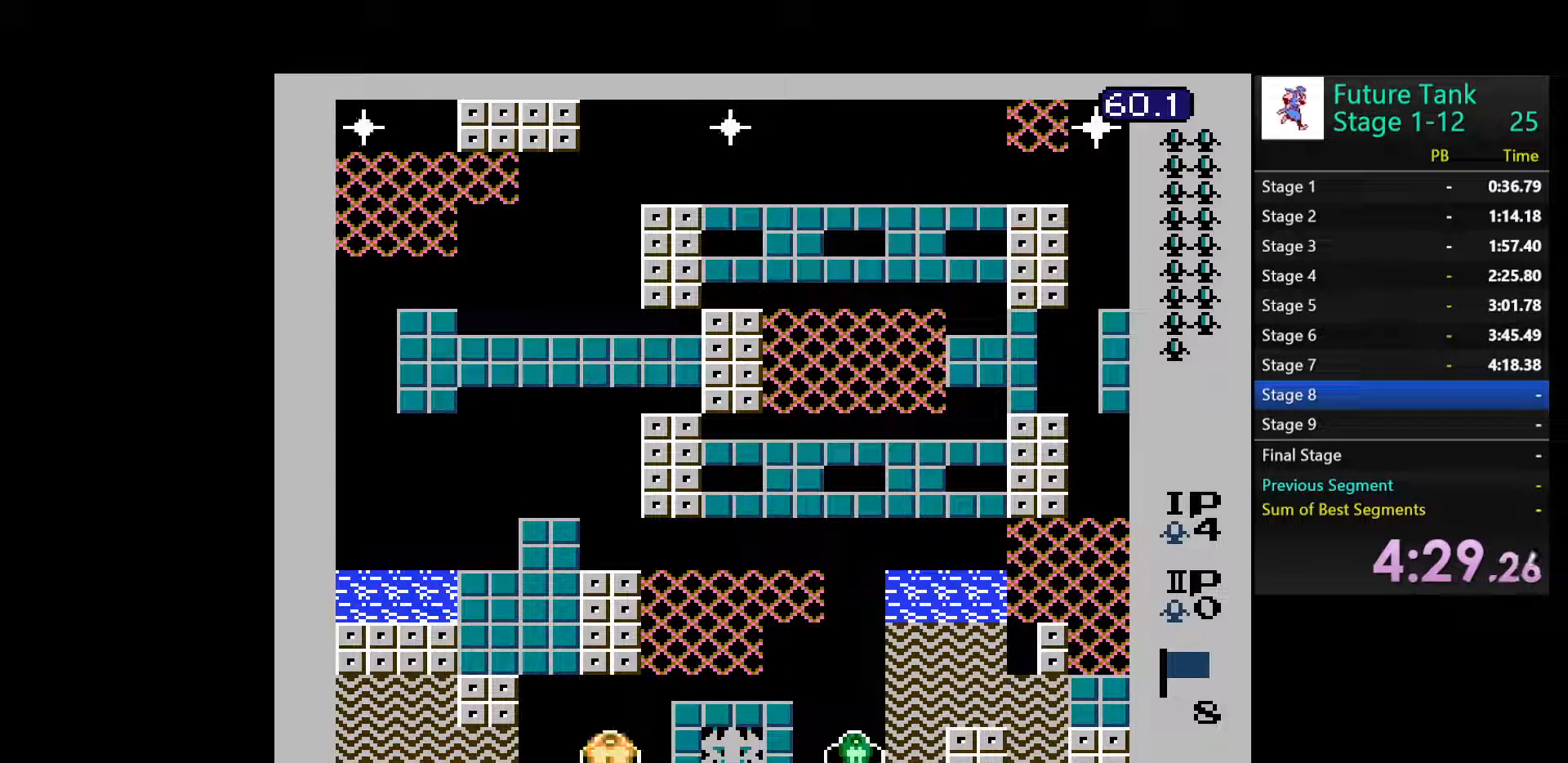
{"buttons": ["DPAD_UP"], "events": [[217, "B", "down"], [333, "B", "up"], [417, "B", "down"], [500, "B", "up"]]}
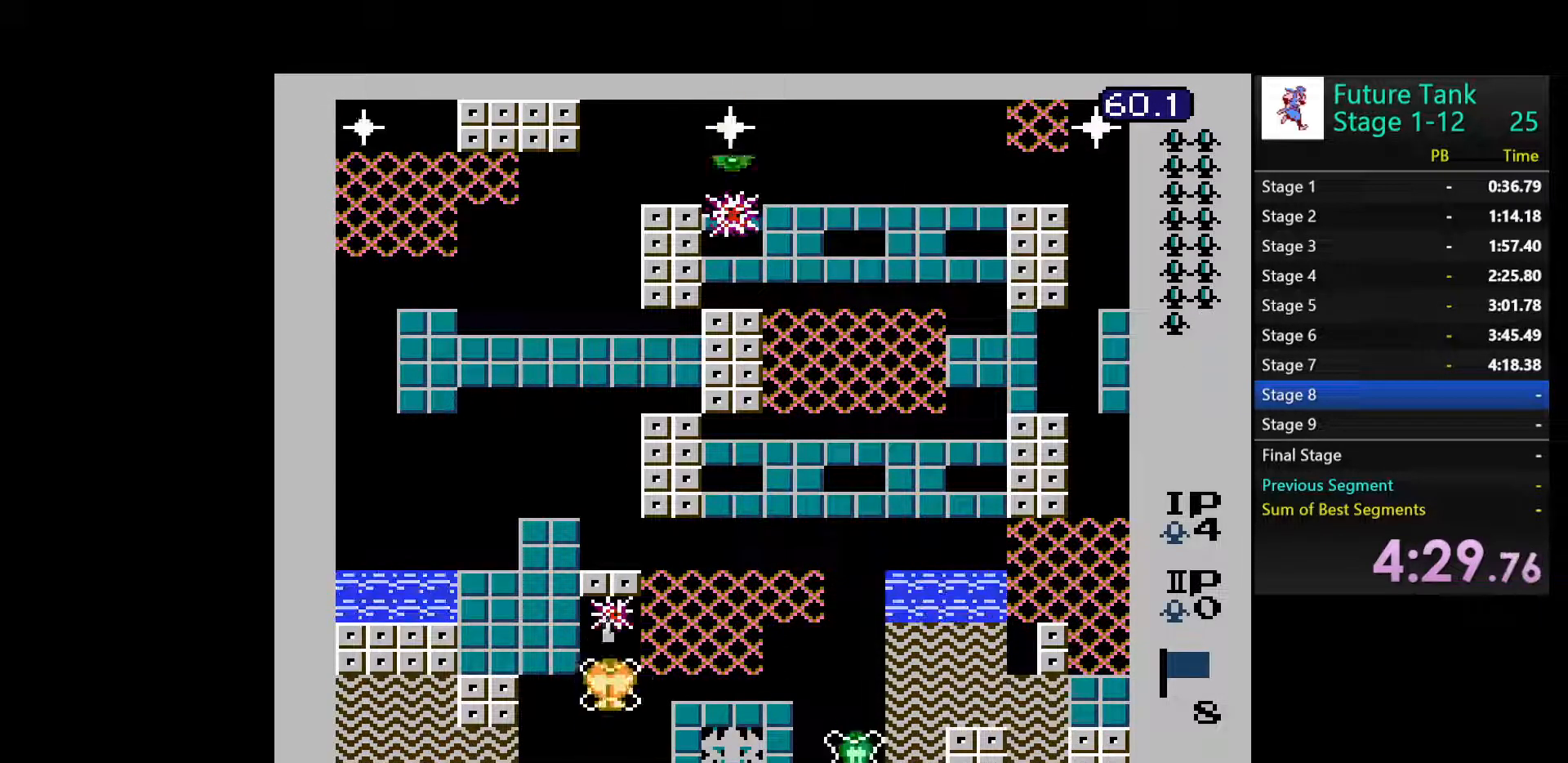
{"buttons": ["B", "DPAD_UP"], "events": [[67, "B", "down"], [167, "B", "up"], [233, "B", "down"], [350, "B", "up"], [400, "B", "down"]]}
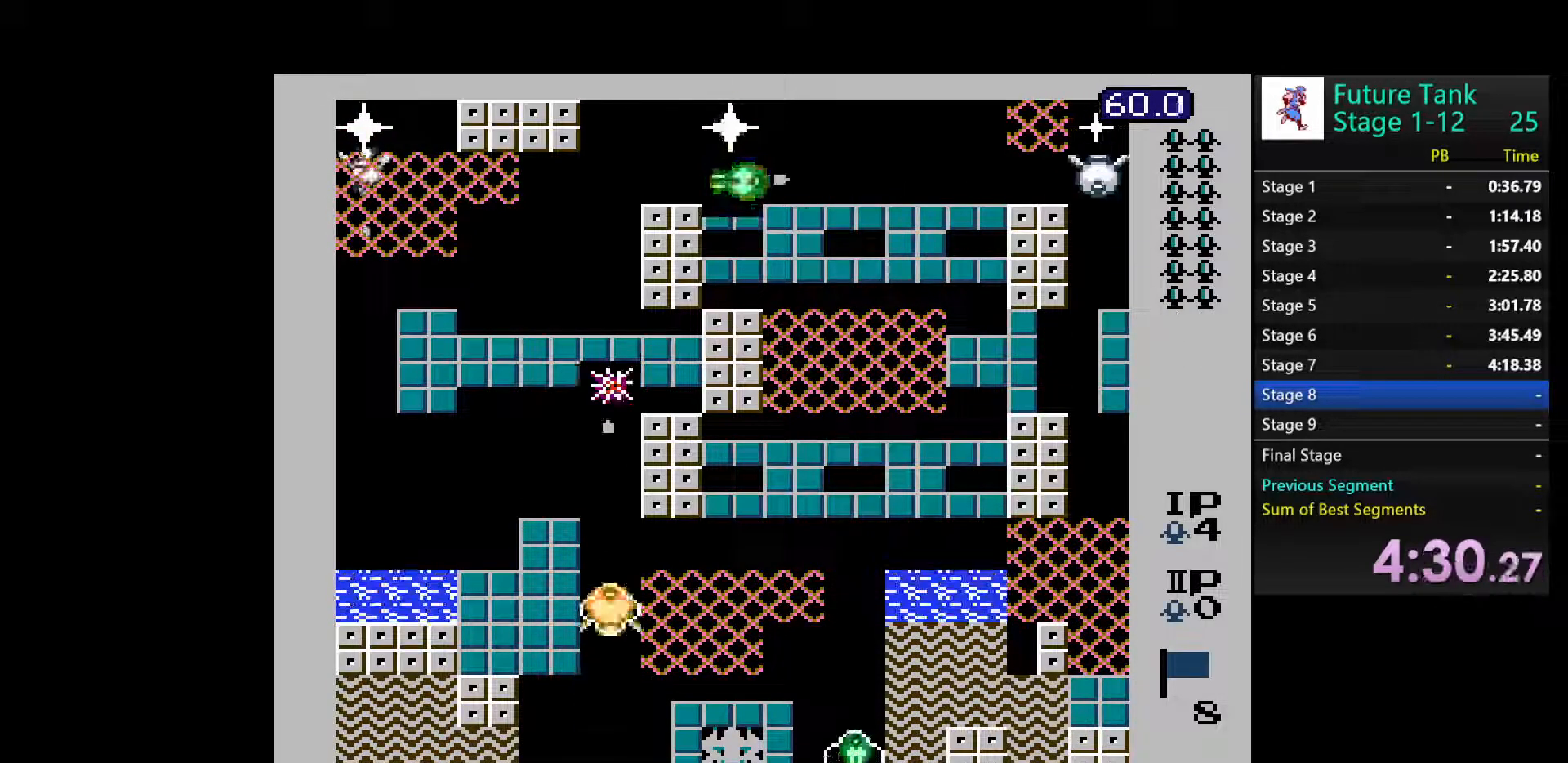
{"buttons": ["DPAD_UP"], "events": [[17, "B", "up"], [83, "B", "down"], [200, "B", "up"], [267, "B", "down"], [383, "B", "up"]]}
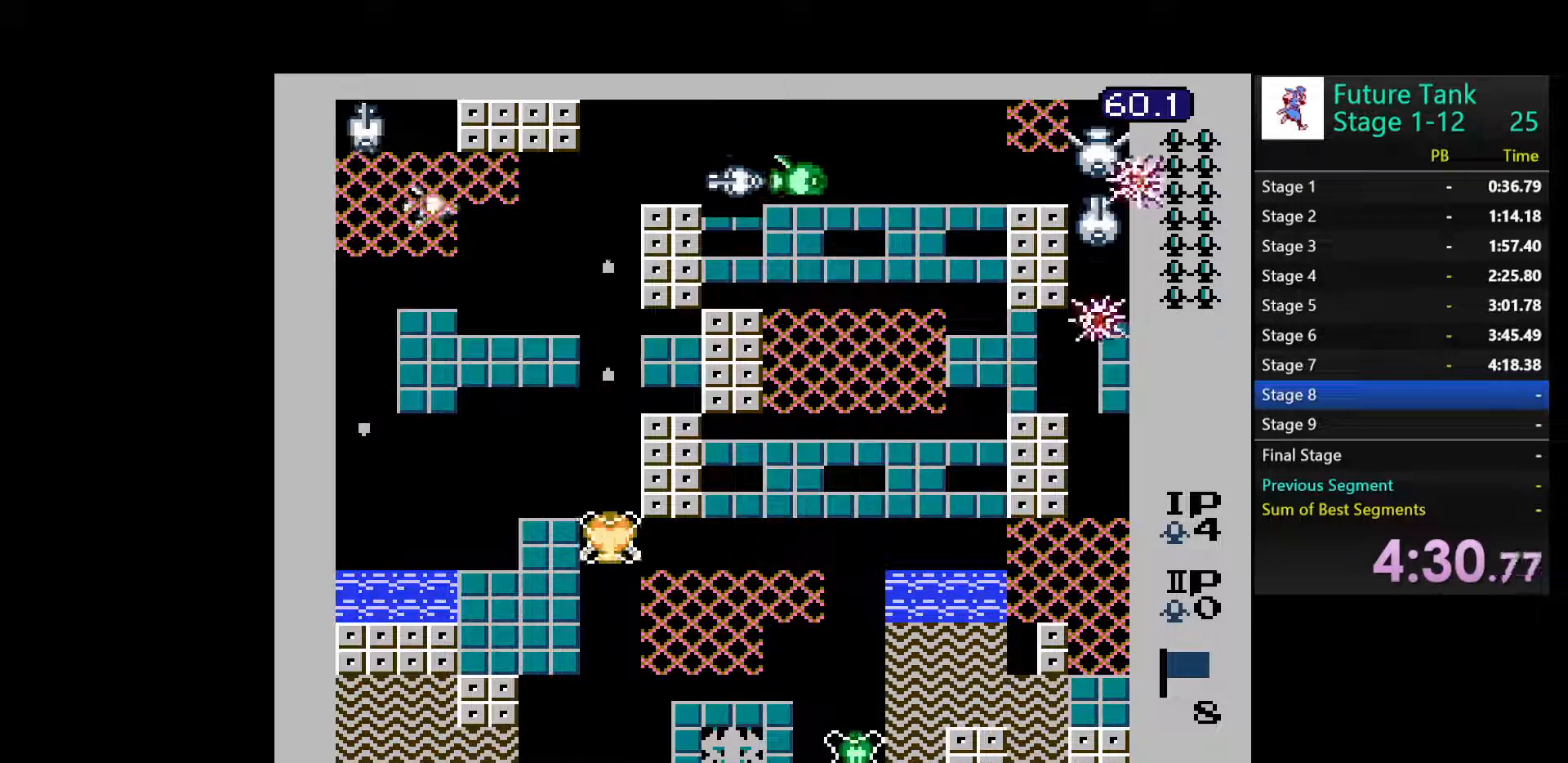
{"buttons": ["DPAD_UP"], "events": []}
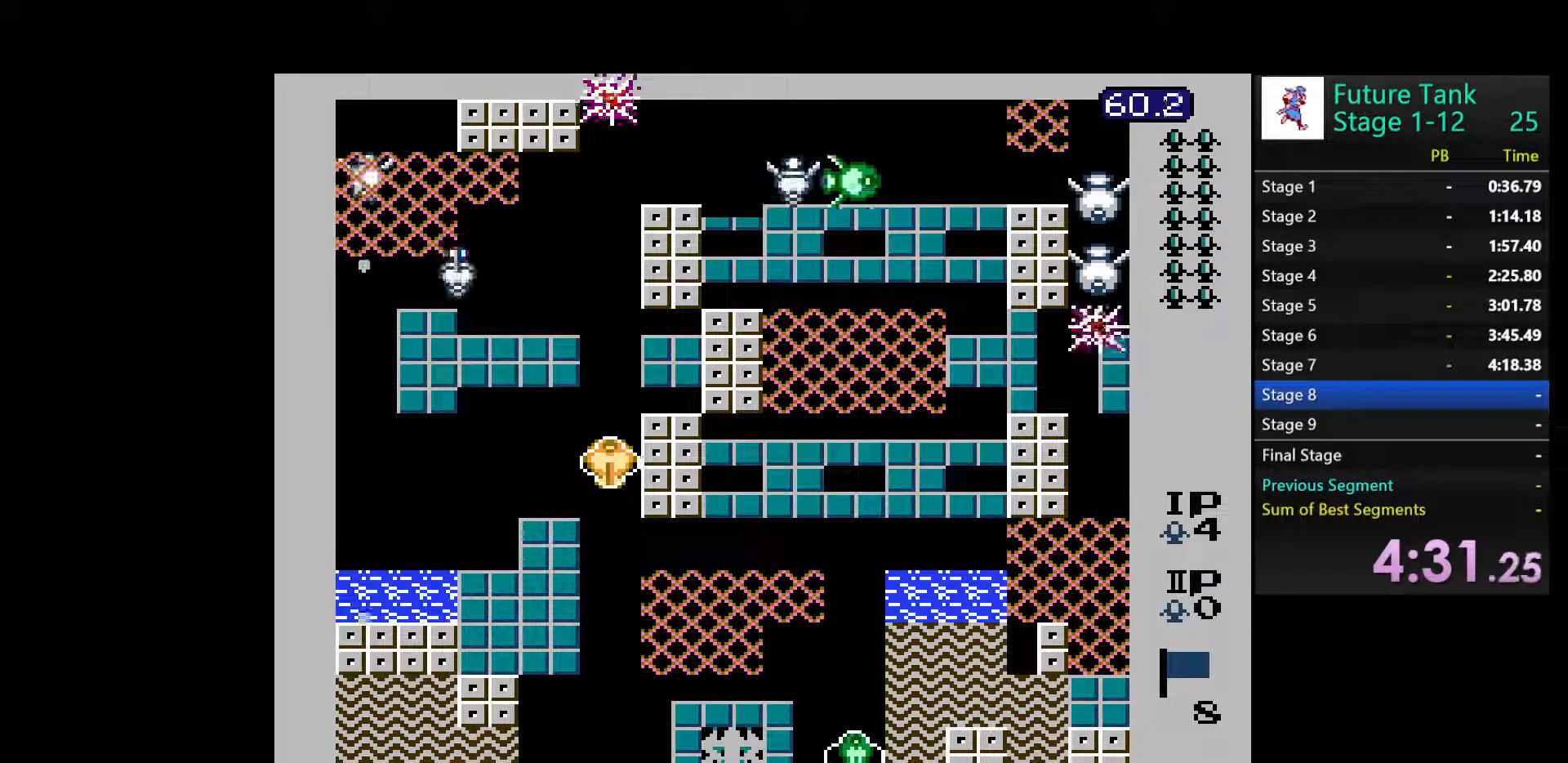
{"buttons": ["DPAD_UP"], "events": []}
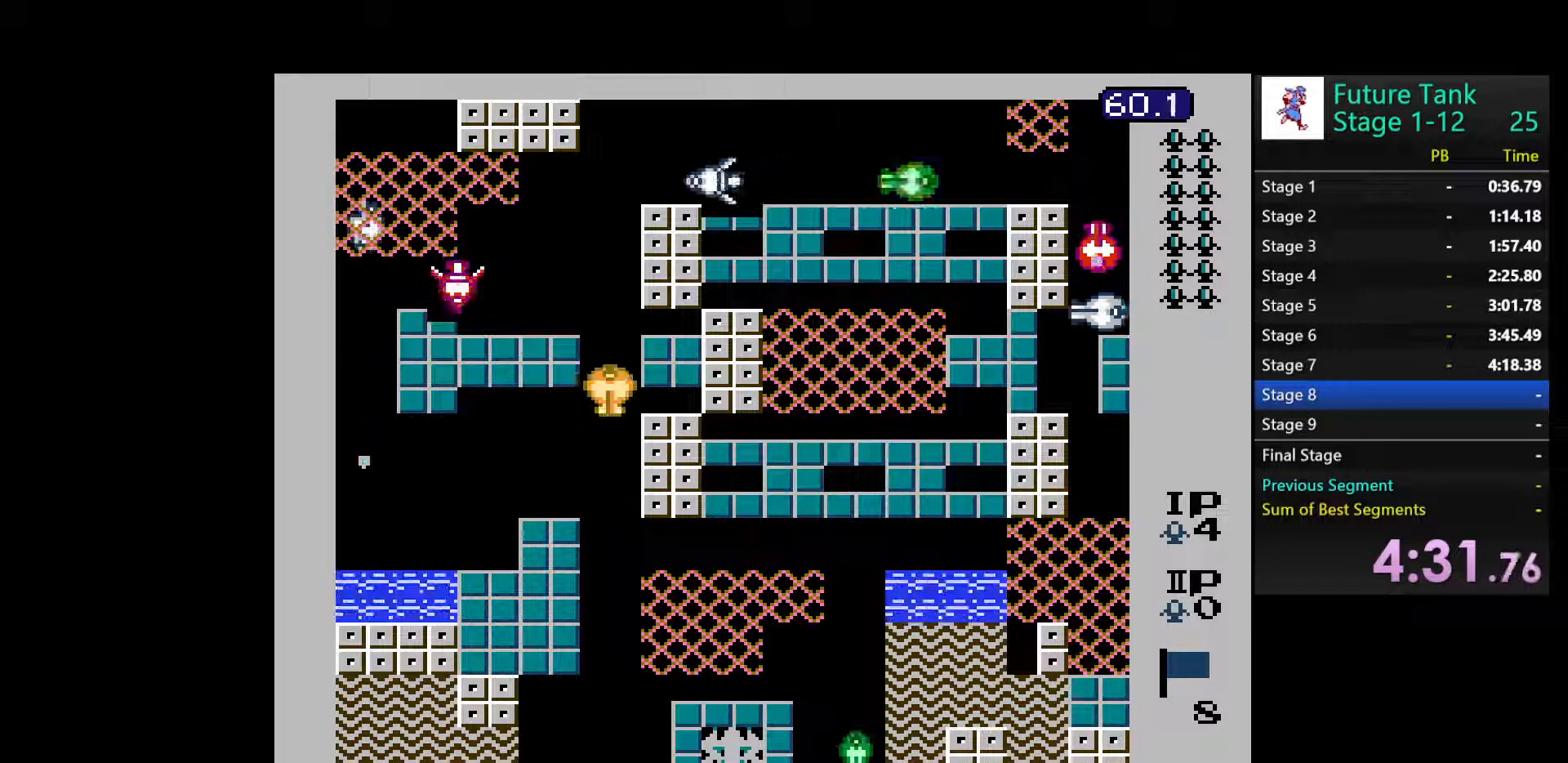
{"buttons": [], "events": [[67, "DPAD_UP", "up"], [350, "B", "down"], [467, "B", "up"]]}
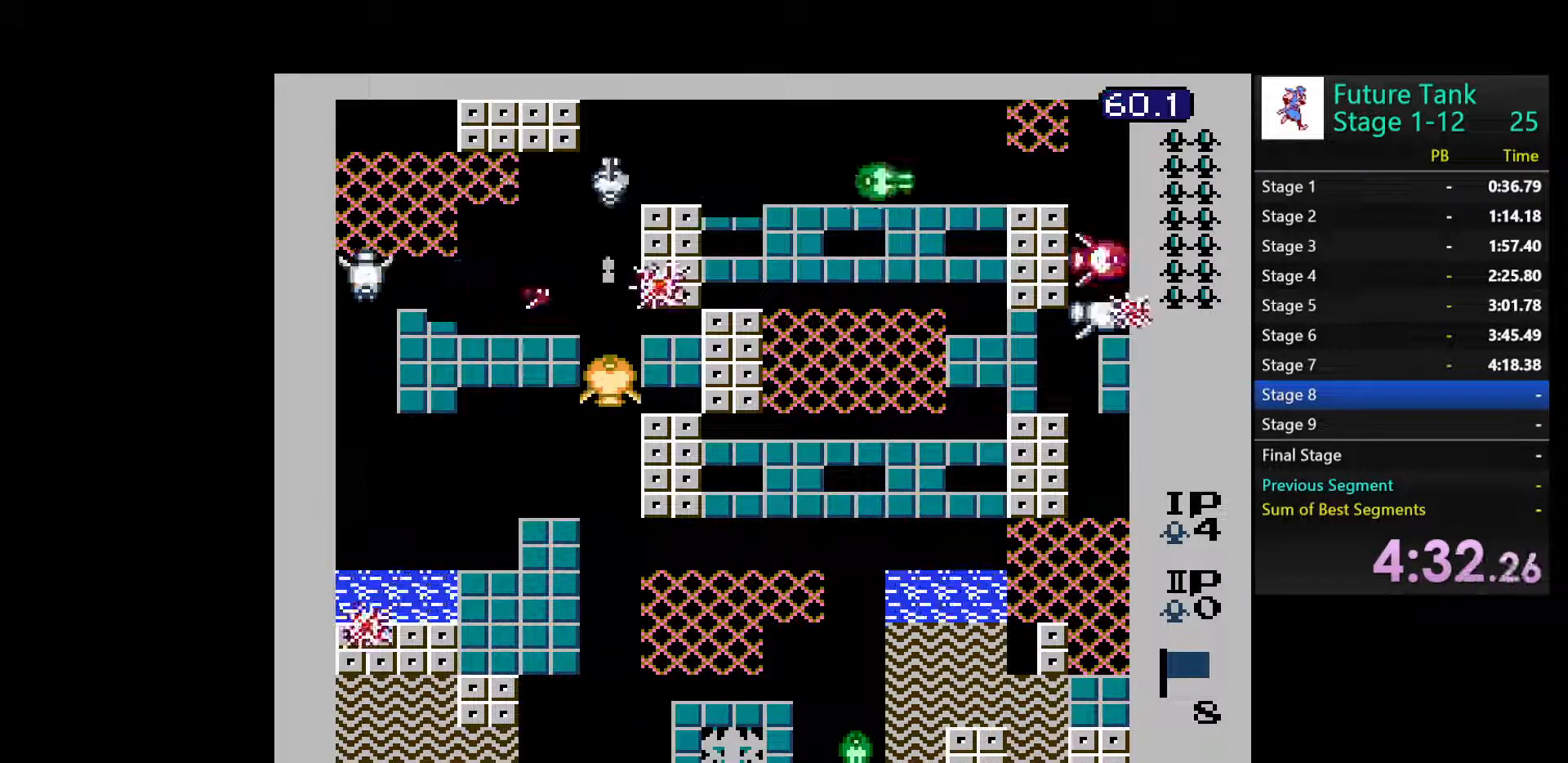
{"buttons": ["B"], "events": [[17, "B", "down"], [100, "B", "up"], [167, "B", "down"], [267, "B", "up"], [317, "B", "down"], [400, "B", "up"], [467, "B", "down"]]}
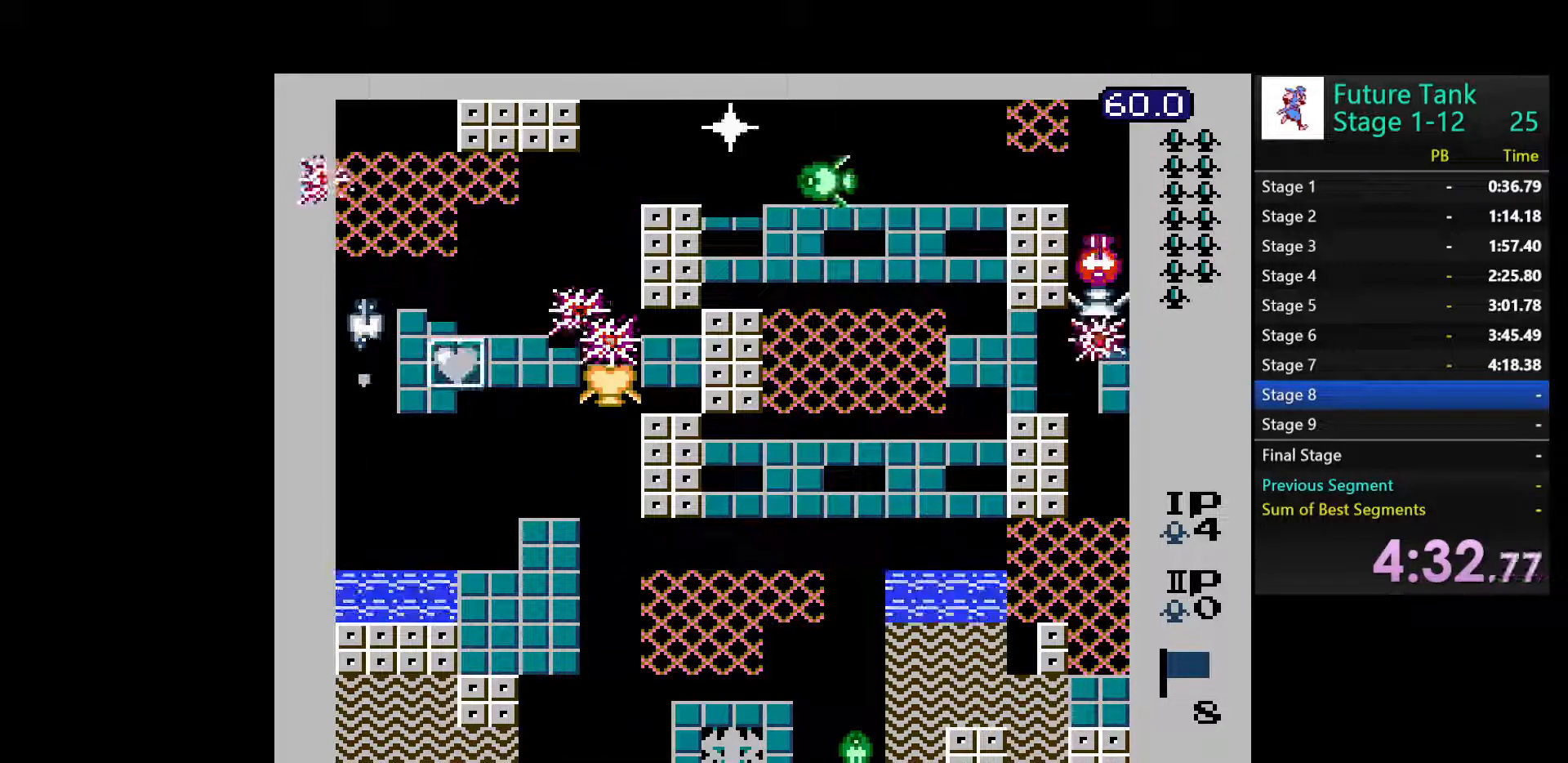
{"buttons": ["DPAD_LEFT"], "events": [[67, "B", "up"], [67, "DPAD_DOWN", "down"], [433, "DPAD_LEFT", "down"], [467, "DPAD_DOWN", "up"]]}
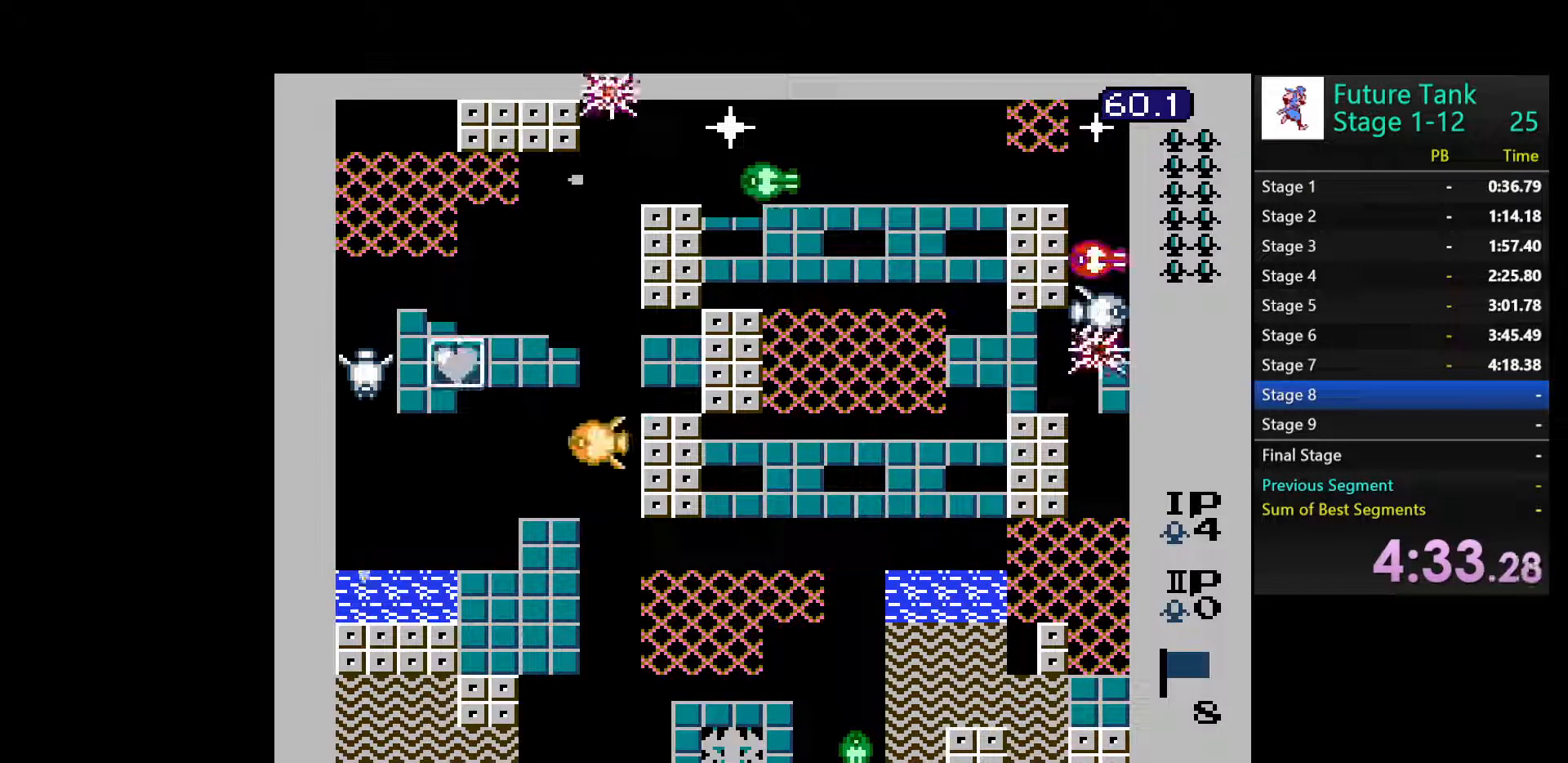
{"buttons": ["B", "DPAD_LEFT"], "events": [[17, "B", "down"], [133, "B", "up"], [183, "B", "down"], [283, "B", "up"], [333, "B", "down"], [450, "B", "up"], [500, "B", "down"]]}
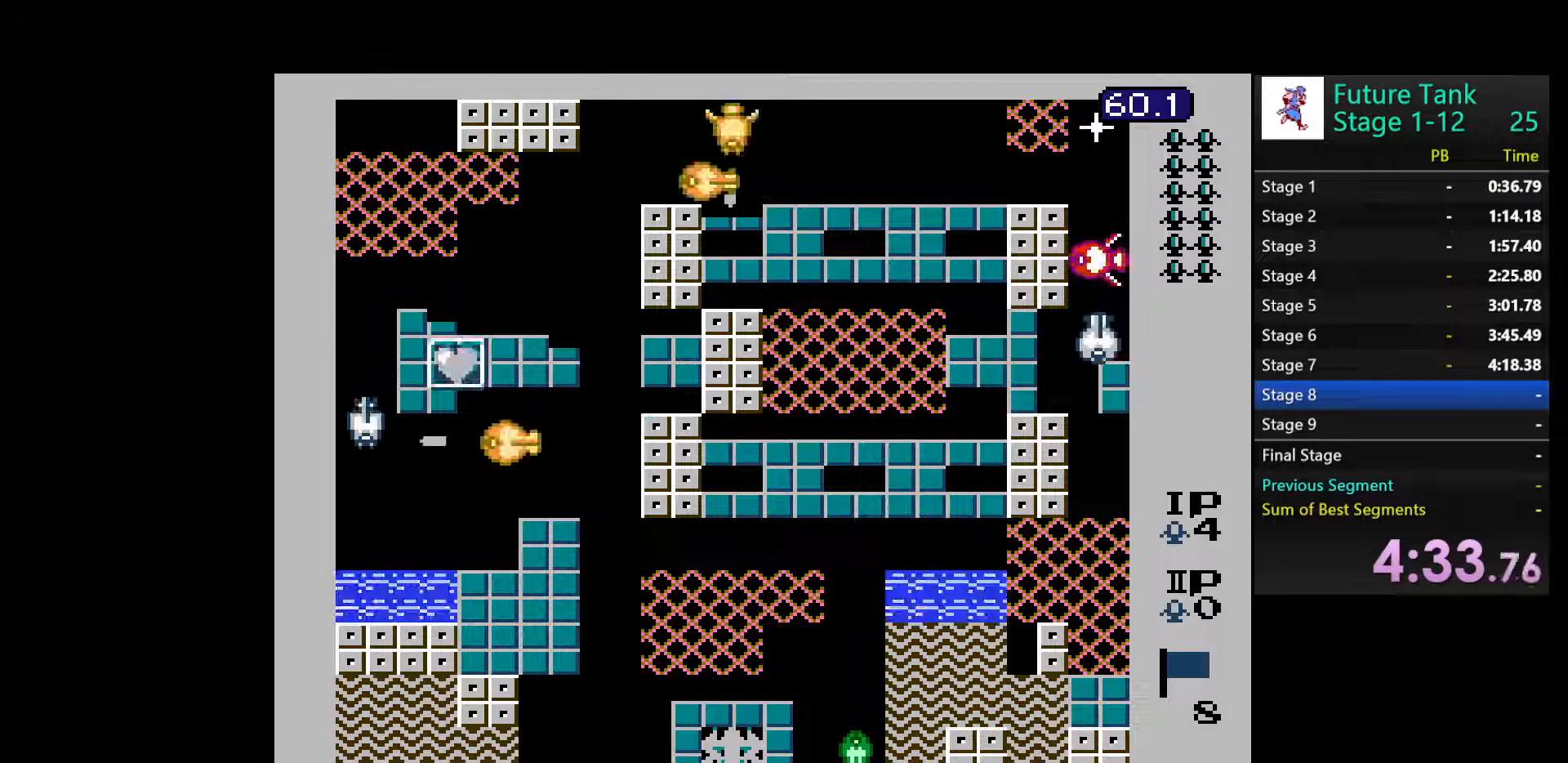
{"buttons": ["B", "DPAD_UP"], "events": [[117, "B", "up"], [183, "B", "down"], [200, "DPAD_LEFT", "up"], [200, "DPAD_UP", "down"], [283, "B", "up"], [333, "B", "down"], [450, "B", "up"], [500, "B", "down"]]}
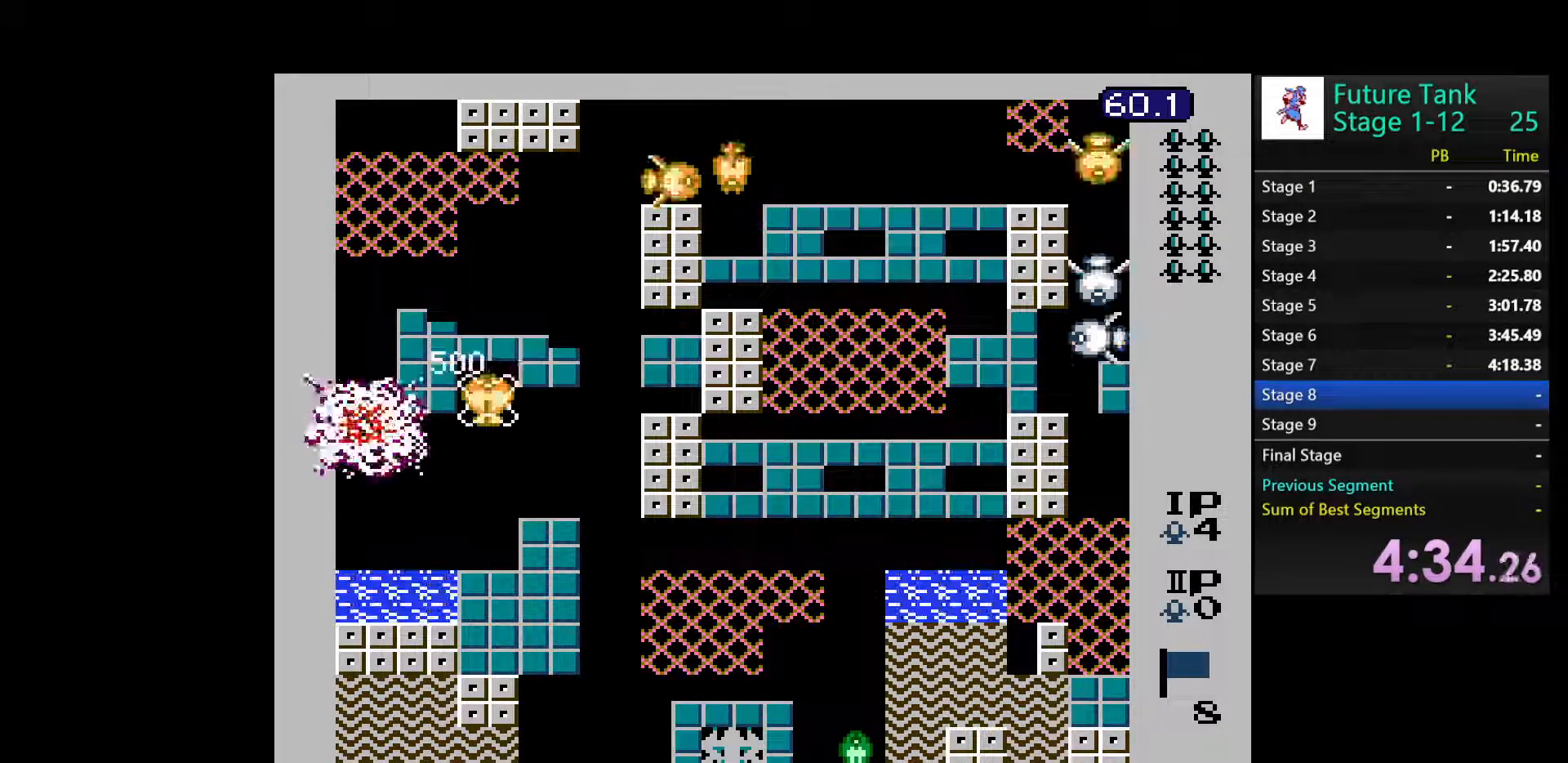
{"buttons": ["DPAD_UP"], "events": [[100, "B", "up"], [183, "B", "down"], [283, "B", "up"]]}
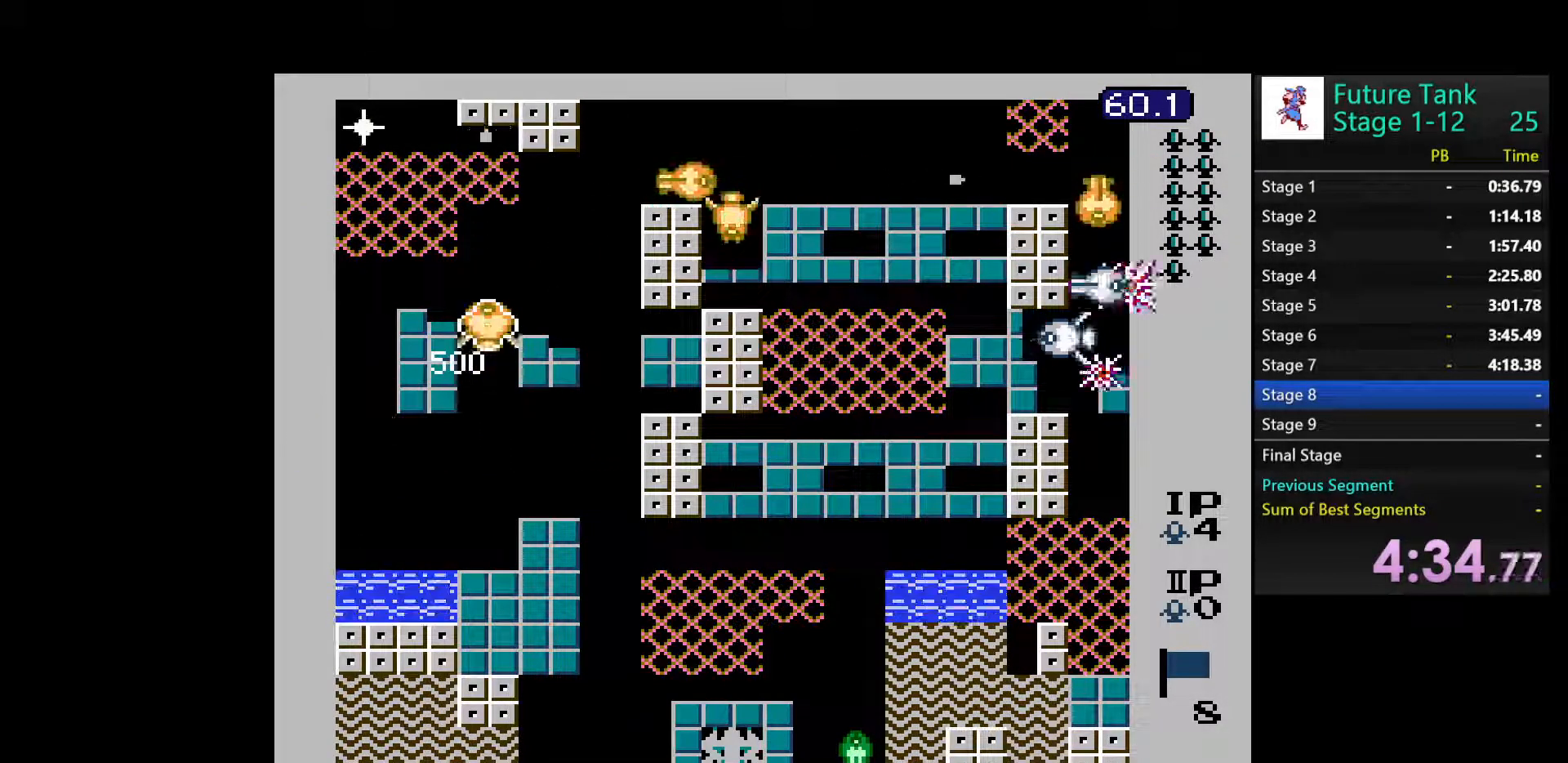
{"buttons": ["DPAD_UP"], "events": []}
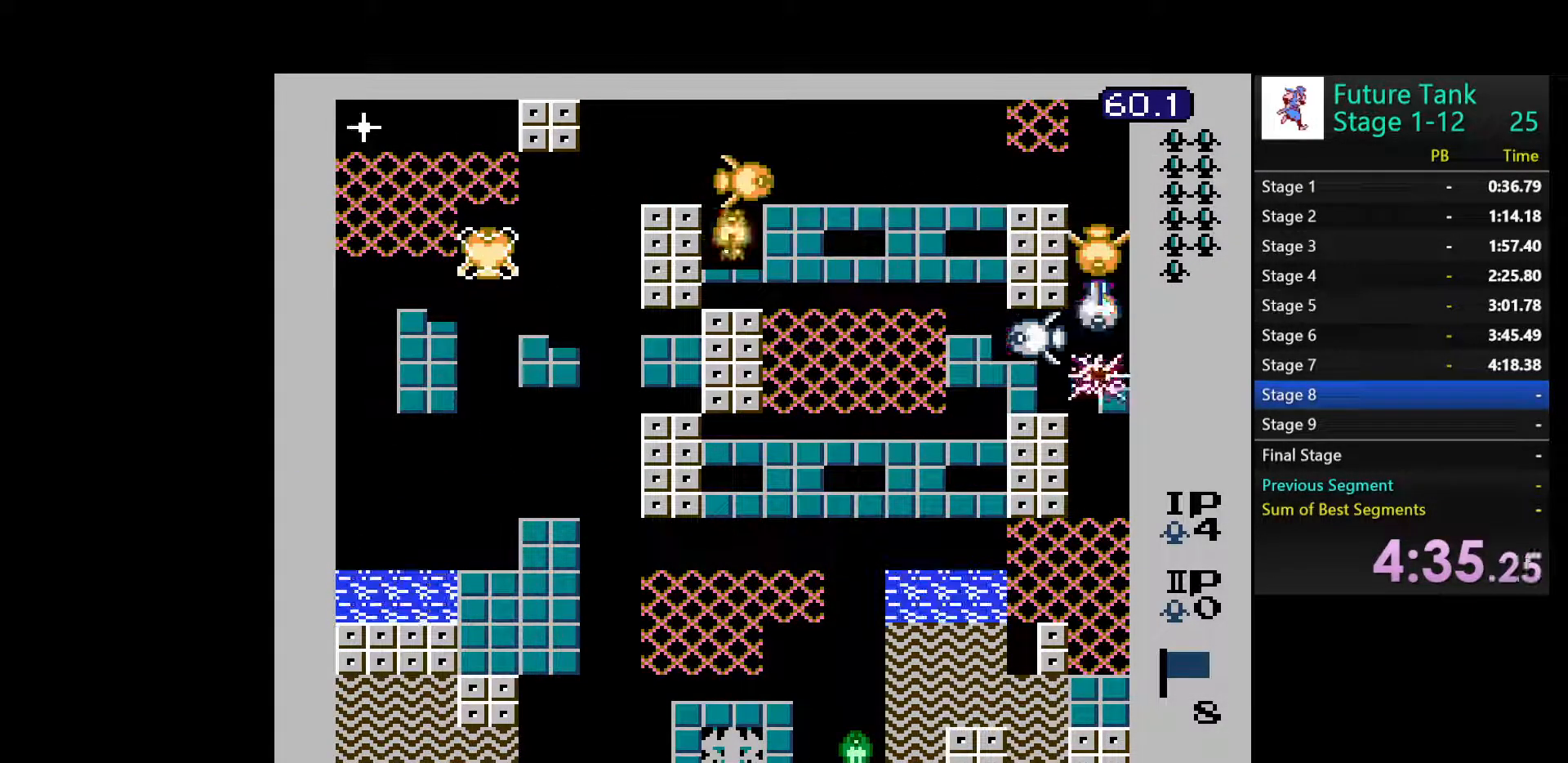
{"buttons": ["B", "DPAD_RIGHT"], "events": [[83, "DPAD_RIGHT", "down"], [100, "DPAD_UP", "up"], [183, "B", "down"], [283, "B", "up"], [350, "B", "down"], [450, "B", "up"], [500, "B", "down"]]}
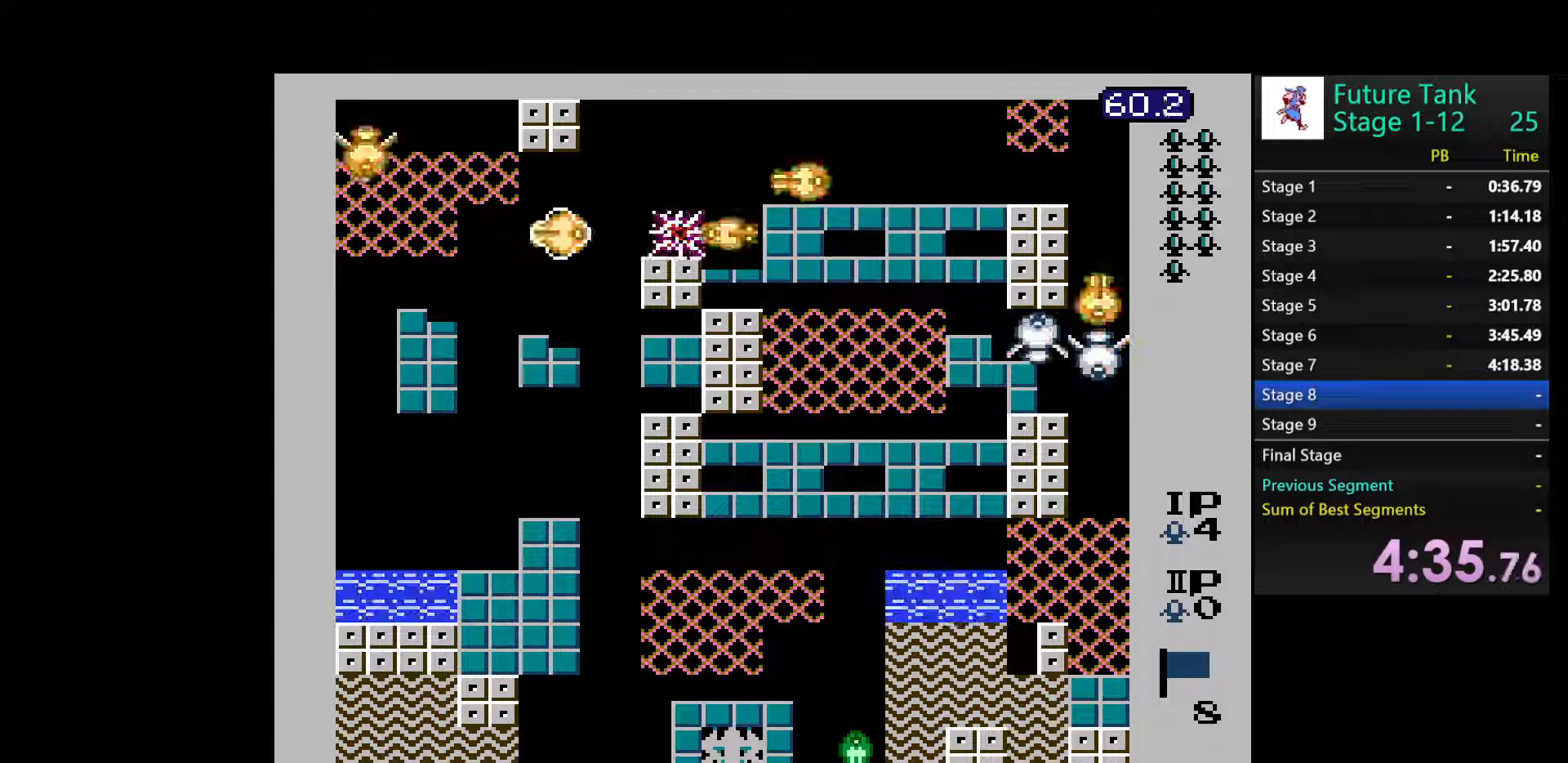
{"buttons": ["DPAD_UP", "DPAD_LEFT"], "events": [[133, "B", "up"], [267, "B", "down"], [383, "B", "up"], [417, "DPAD_RIGHT", "up"], [433, "DPAD_UP", "down"], [450, "DPAD_LEFT", "down"]]}
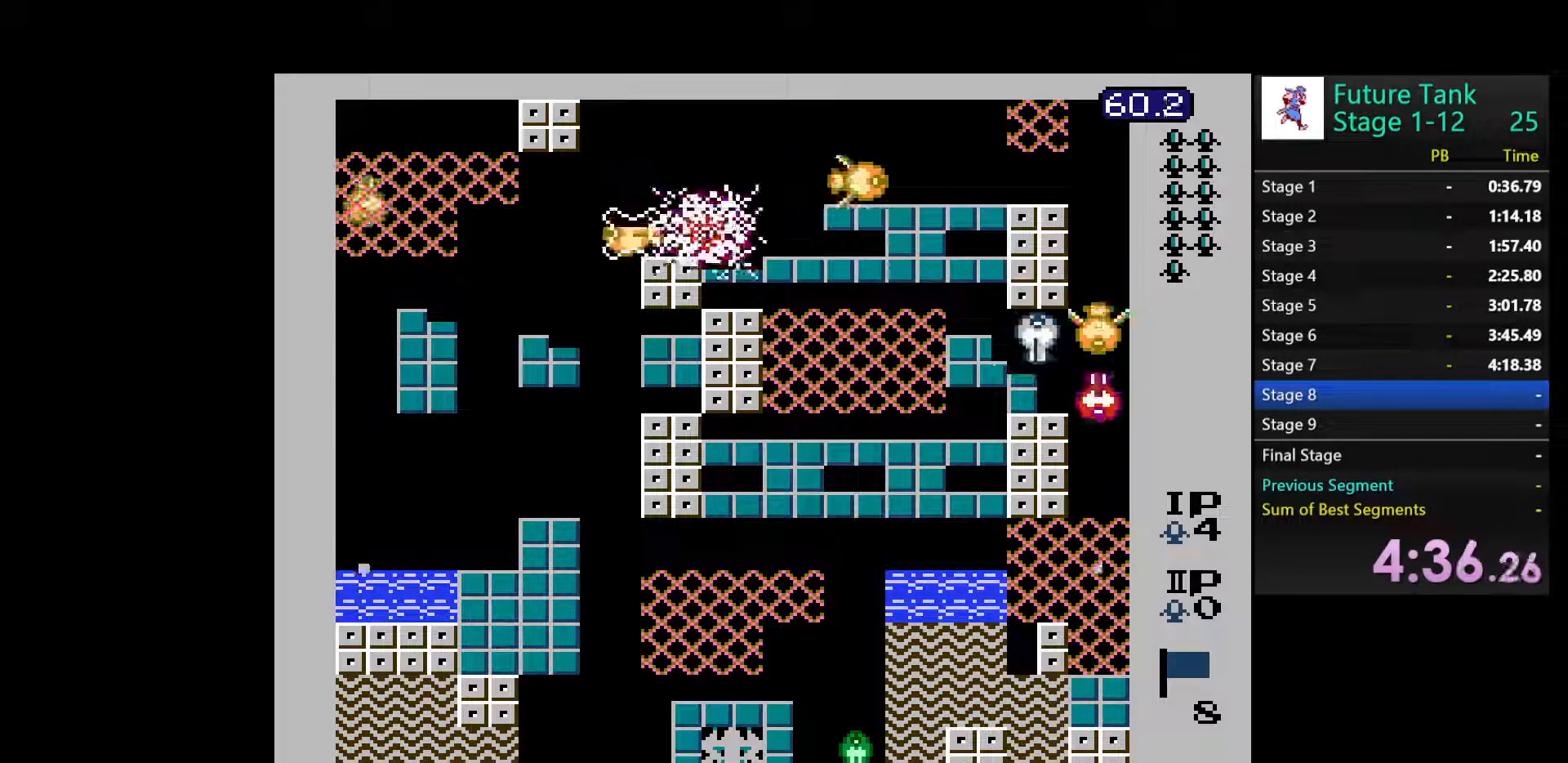
{"buttons": ["B", "DPAD_LEFT"], "events": [[17, "DPAD_UP", "up"], [83, "B", "down"], [183, "B", "up"], [250, "B", "down"], [350, "B", "up"], [417, "B", "down"]]}
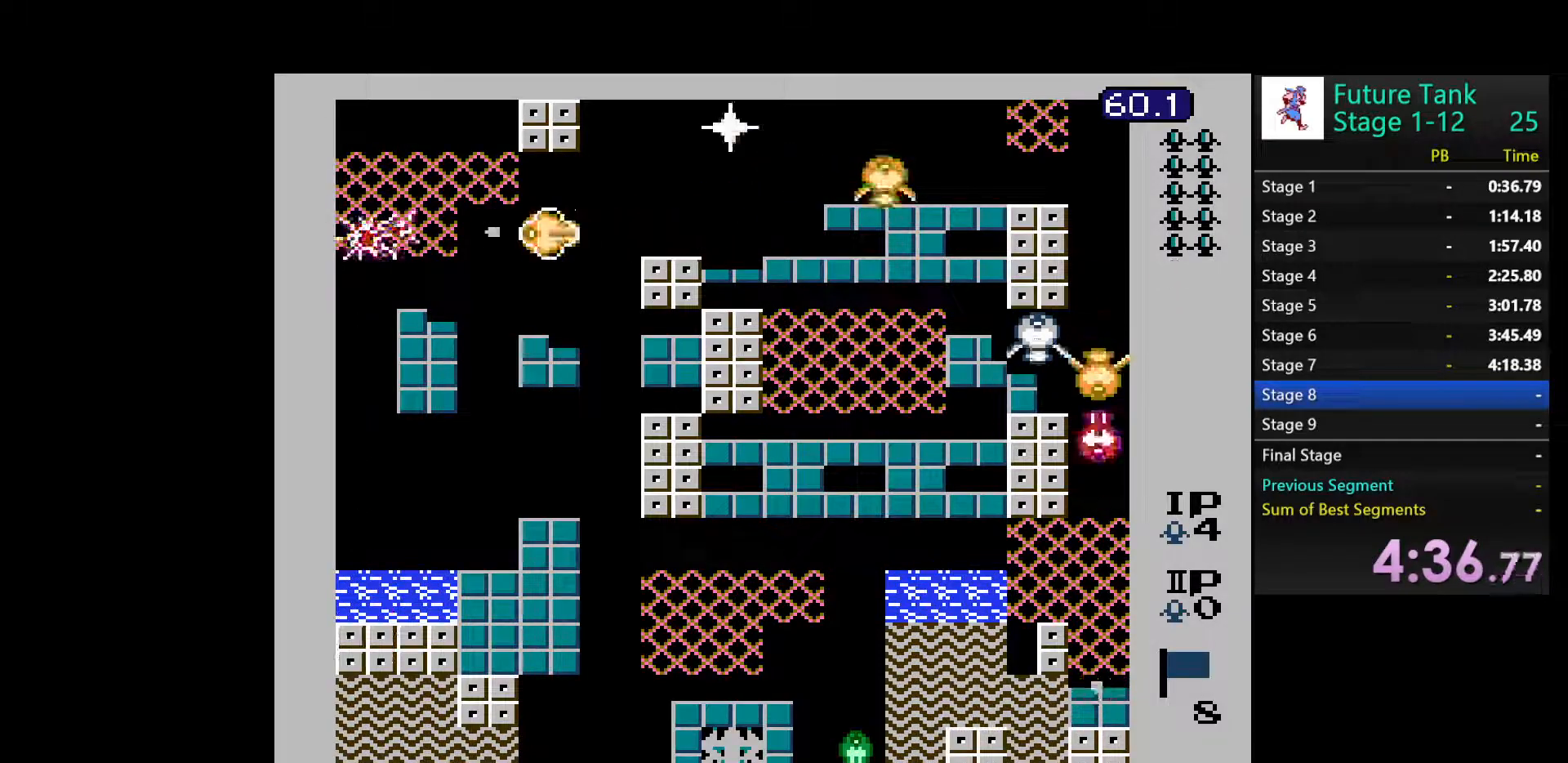
{"buttons": ["DPAD_UP"], "events": [[17, "B", "up"], [67, "B", "down"], [117, "DPAD_UP", "down"], [150, "DPAD_LEFT", "up"], [183, "B", "up"]]}
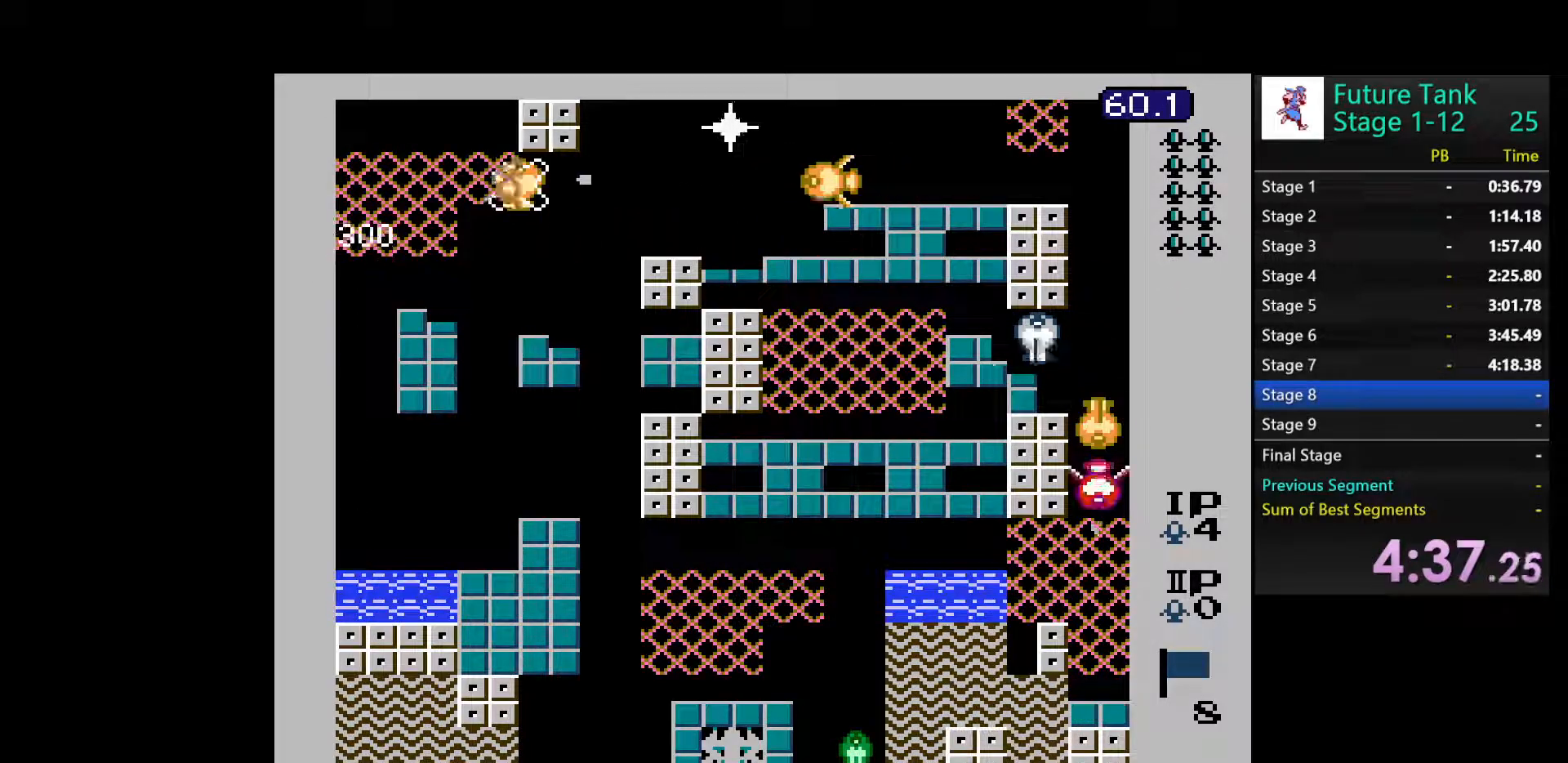
{"buttons": ["DPAD_RIGHT"], "events": [[33, "DPAD_RIGHT", "down"], [50, "DPAD_UP", "up"], [67, "B", "down"], [167, "B", "up"], [233, "B", "down"], [333, "B", "up"], [400, "B", "down"], [500, "B", "up"]]}
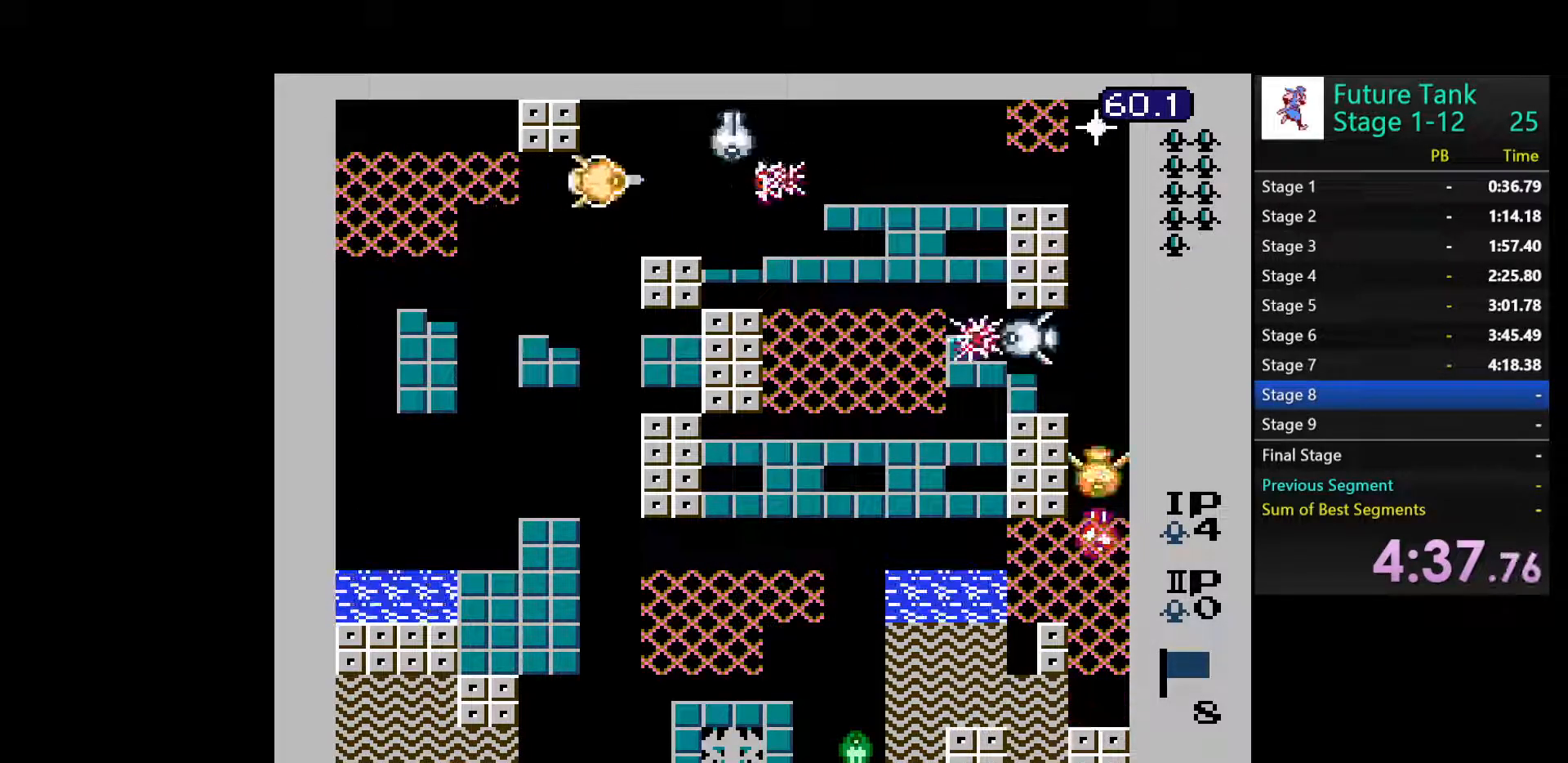
{"buttons": ["B", "DPAD_RIGHT"], "events": [[67, "B", "down"], [183, "B", "up"], [250, "B", "down"], [367, "B", "up"], [433, "B", "down"]]}